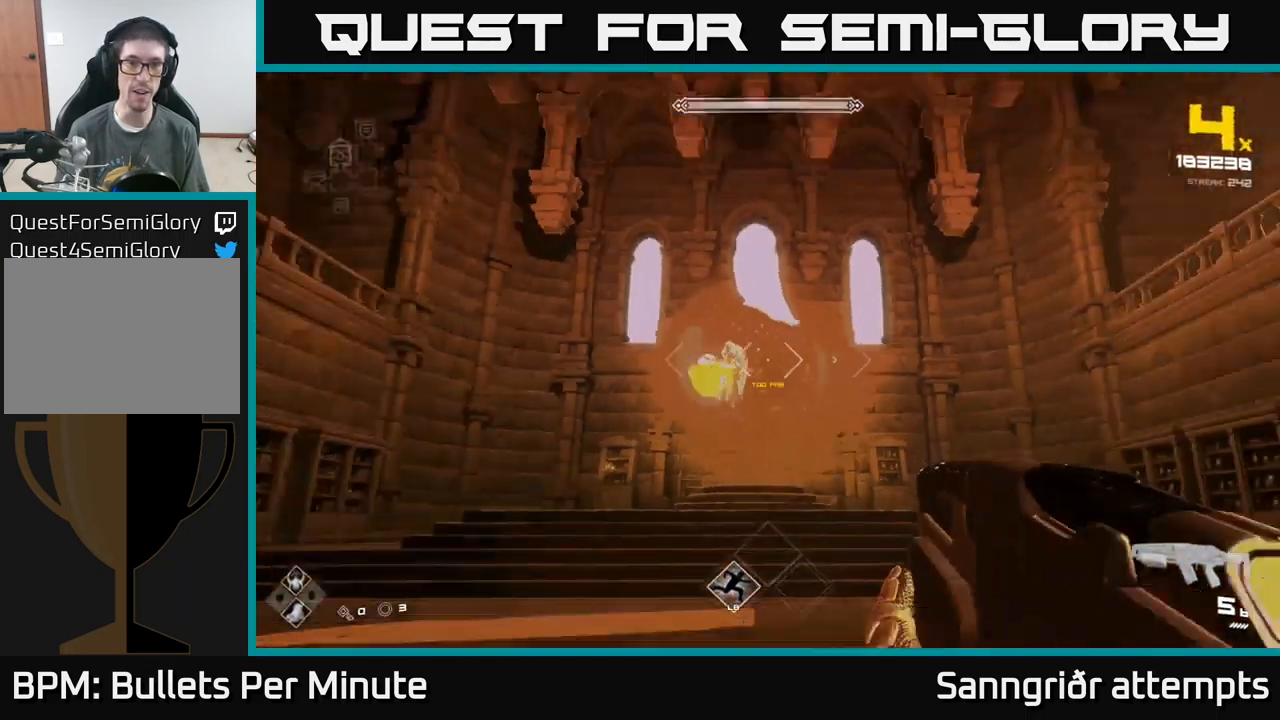
Gameplay with a controller (Xbox layout); each line is a JSON object with the inputs held at the frame after it. "events" lists button and stick changes between this image and that frame as [ms after this image, input, new state], when the widget could be followed in between.
{"buttons": ["R2"], "left_stick": "up", "right_stick": "center", "events": [[17, "left_stick", "center"], [117, "R2", "down"], [183, "left_stick", "up"], [233, "R2", "up"], [417, "R2", "down"]]}
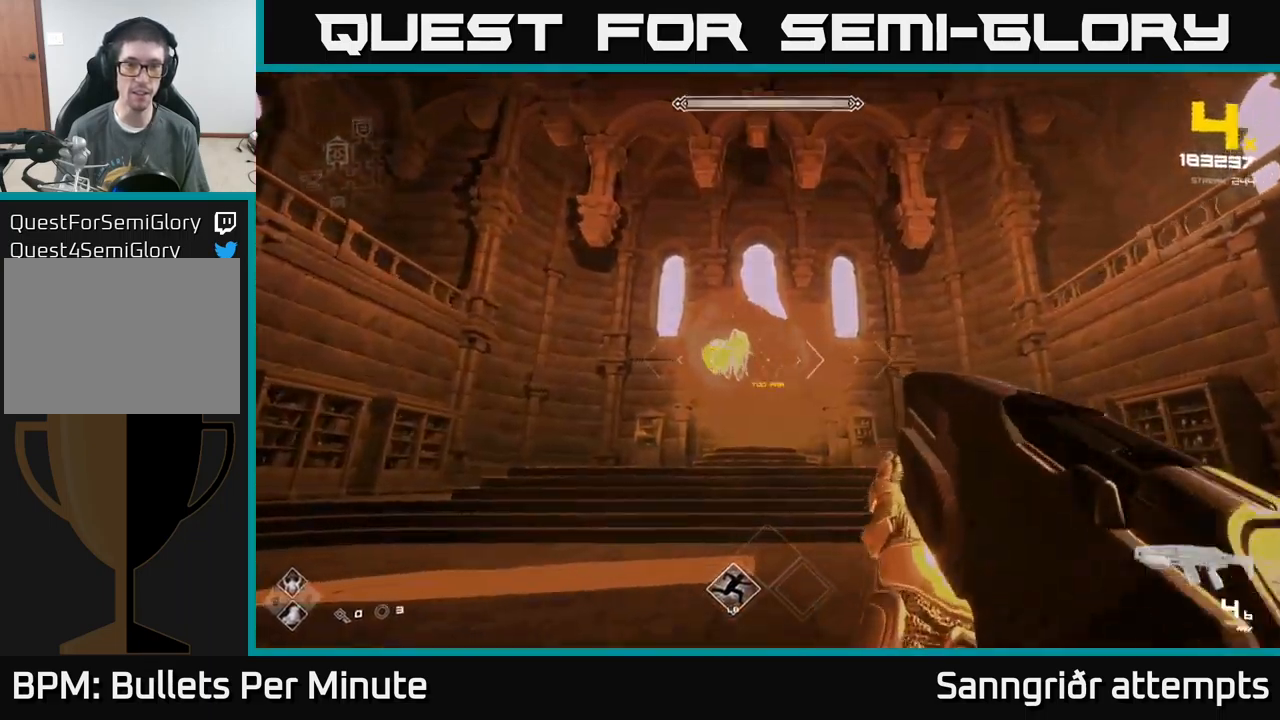
{"buttons": [], "left_stick": "up", "right_stick": "center", "events": [[50, "R2", "up"], [233, "right_stick", "up-left"], [267, "R2", "down"], [283, "right_stick", "center"], [400, "R2", "up"]]}
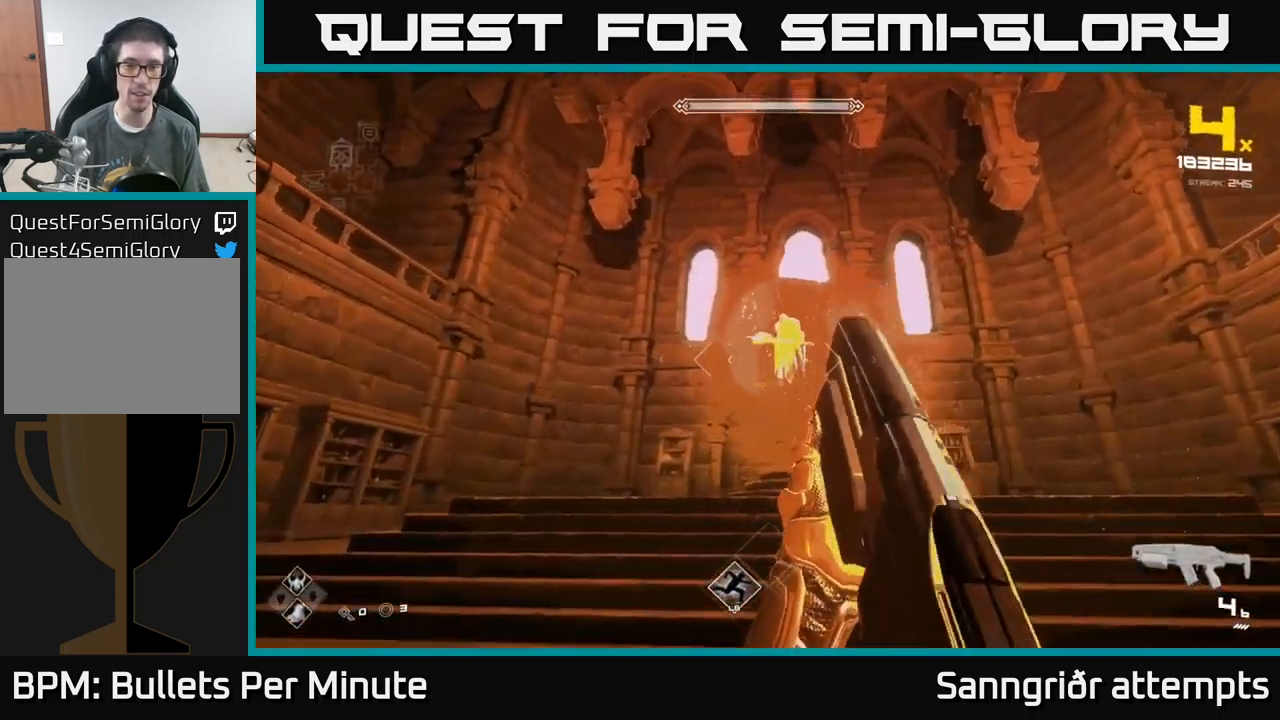
{"buttons": [], "left_stick": "center", "right_stick": "center", "events": [[67, "R2", "down"], [133, "left_stick", "center"], [183, "R2", "up"], [383, "R2", "down"], [483, "R2", "up"]]}
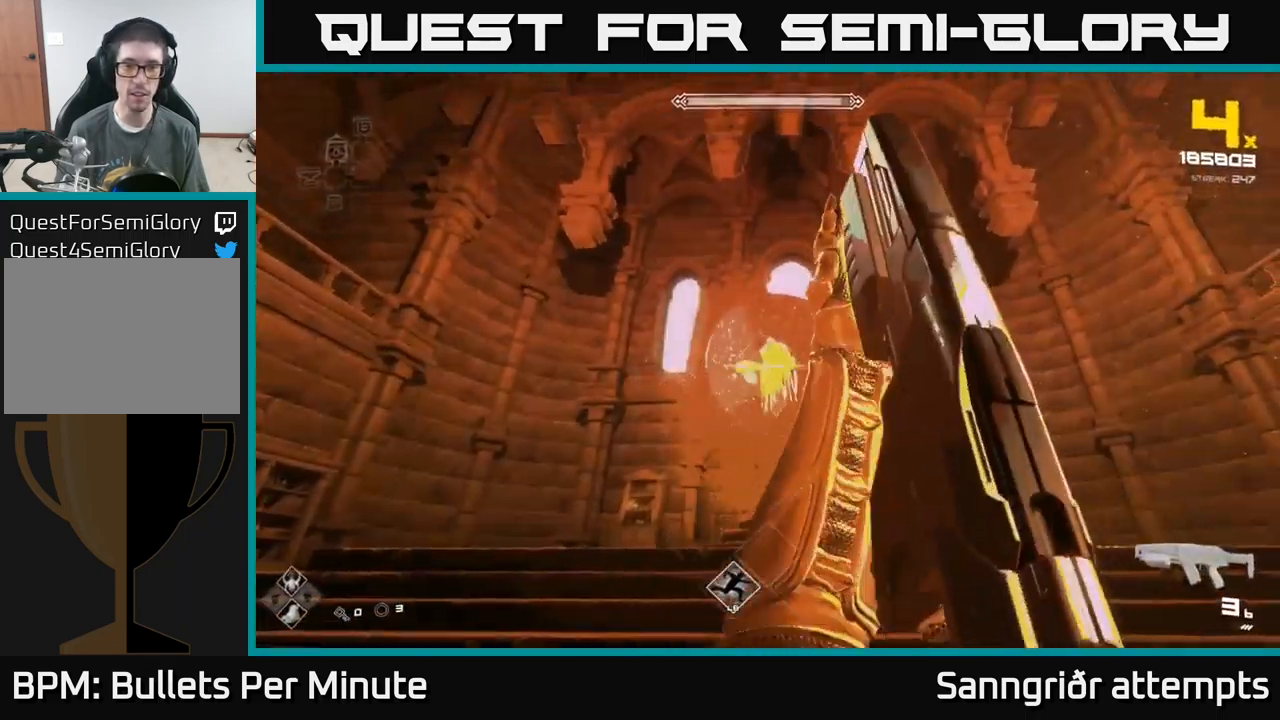
{"buttons": [], "left_stick": "left", "right_stick": "center", "events": [[33, "left_stick", "up"], [233, "R2", "down"], [267, "left_stick", "center"], [350, "R2", "up"], [367, "left_stick", "left"]]}
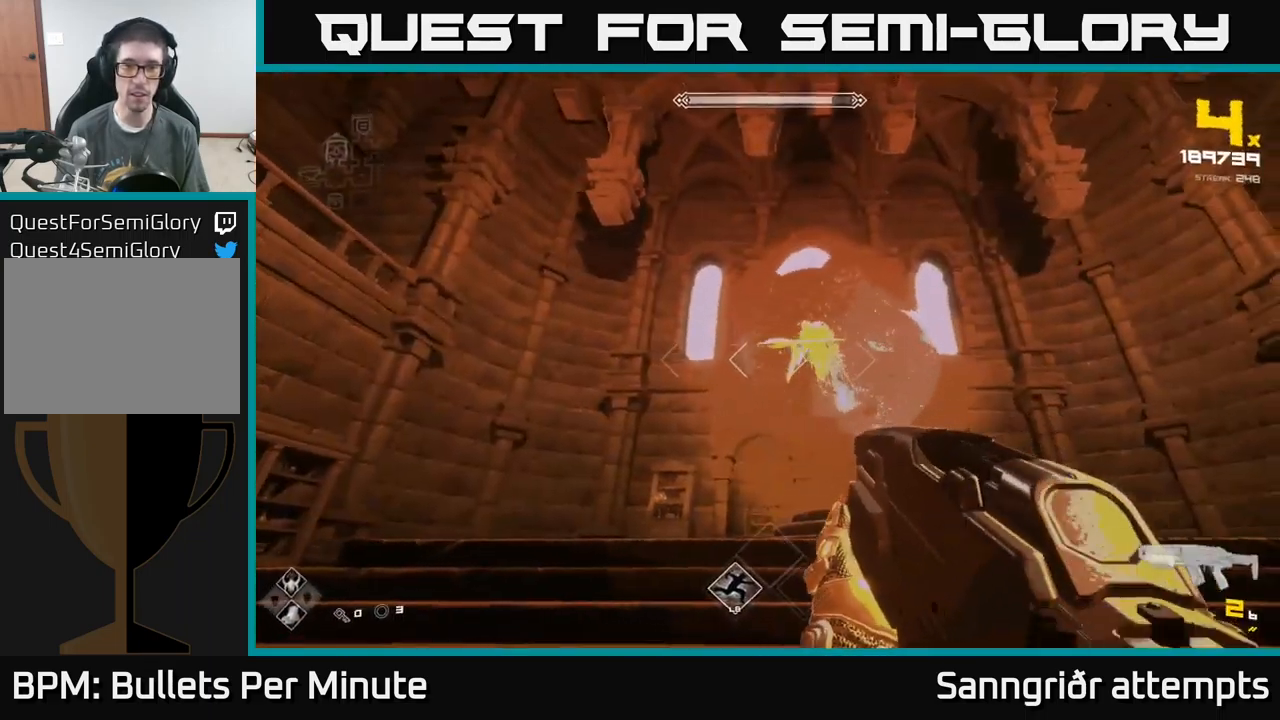
{"buttons": ["R1"], "left_stick": "left", "right_stick": "right", "events": [[50, "right_stick", "right"], [167, "R1", "down"], [300, "R1", "up"], [417, "R1", "down"]]}
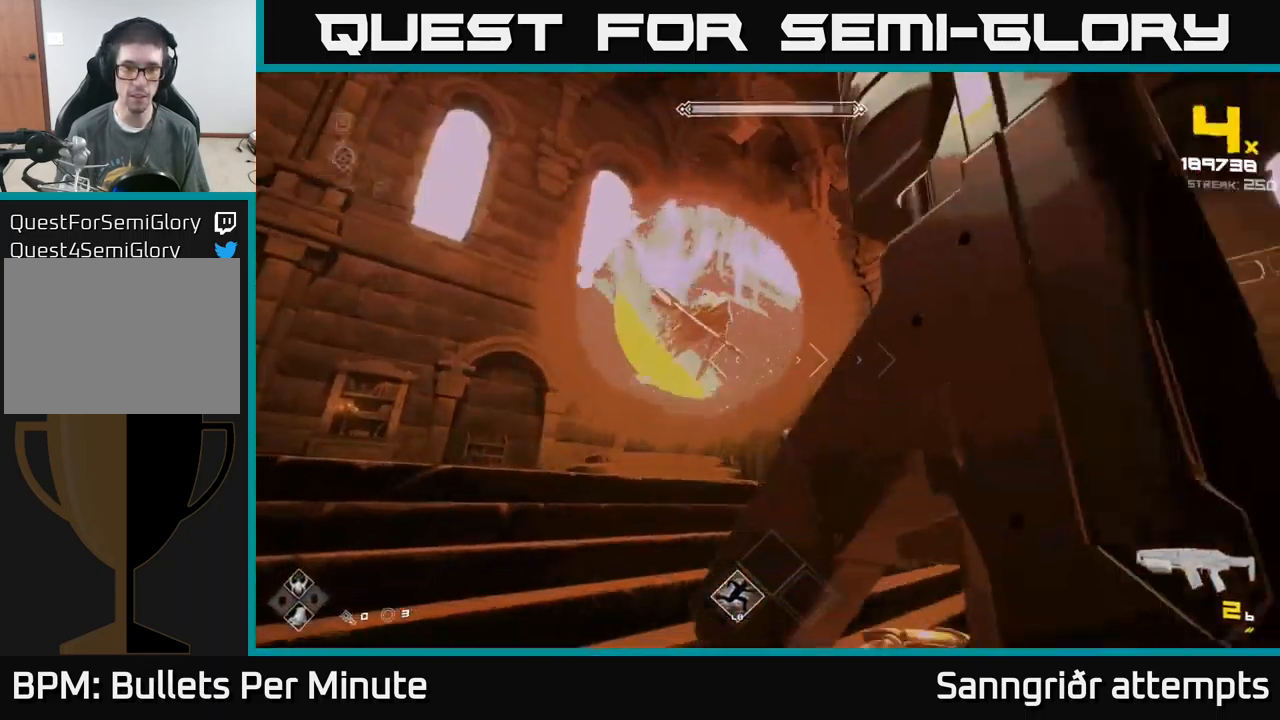
{"buttons": [], "left_stick": "down-left", "right_stick": "right", "events": [[33, "R1", "up"], [100, "left_stick", "down-left"], [217, "R1", "down"], [350, "R1", "up"]]}
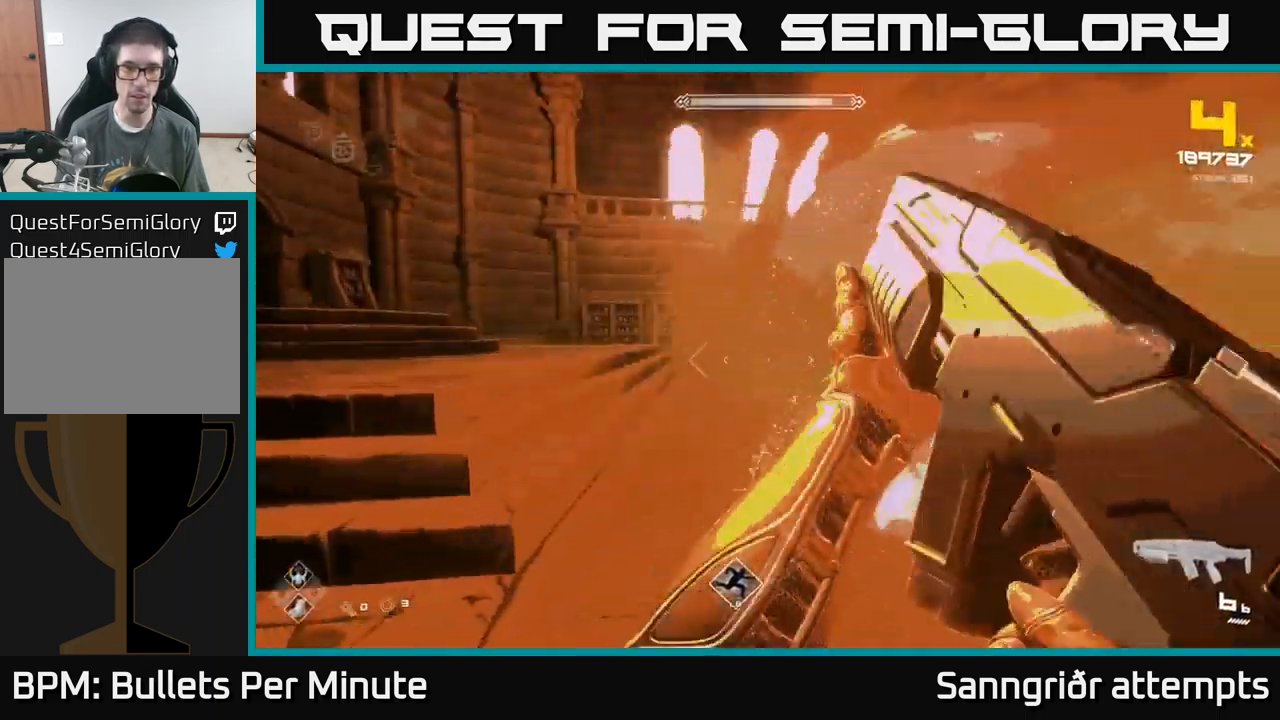
{"buttons": [], "left_stick": "left", "right_stick": "center", "events": [[33, "L1", "down"], [183, "L1", "up"], [433, "R2", "down"], [500, "R2", "up"], [500, "left_stick", "left"], [500, "right_stick", "center"]]}
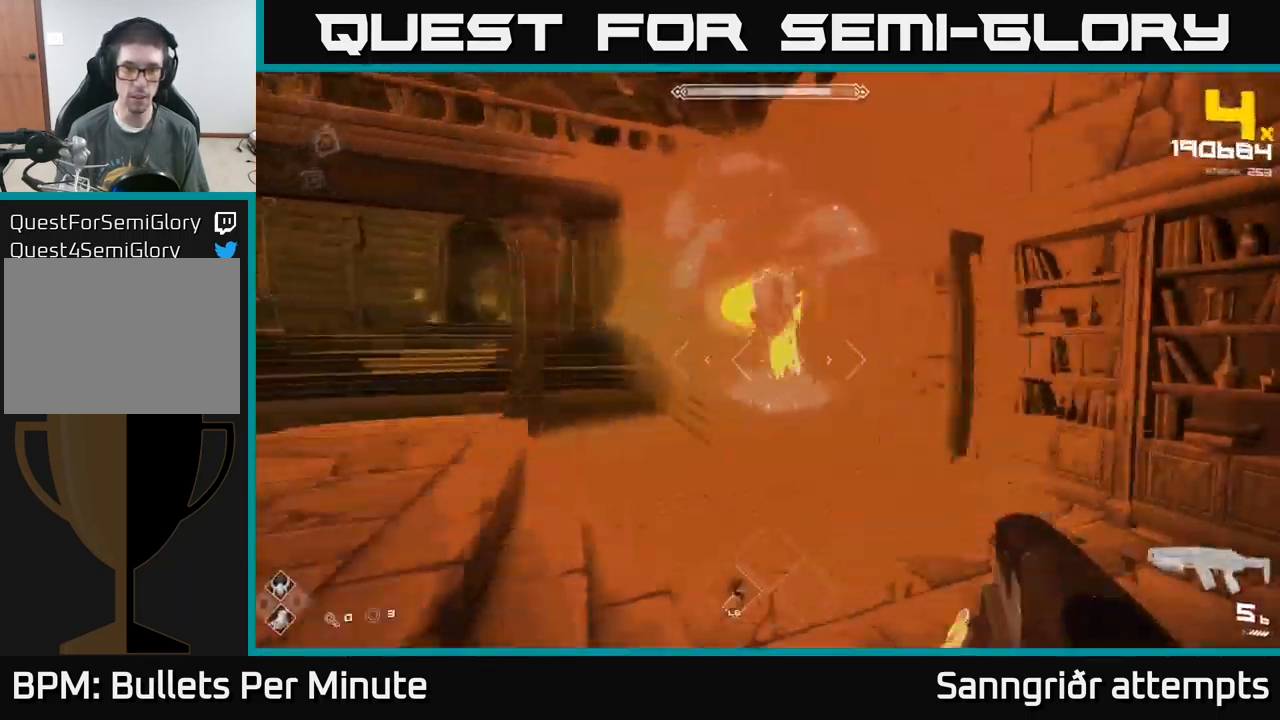
{"buttons": [], "left_stick": "down-left", "right_stick": "right", "events": [[167, "right_stick", "right"], [267, "R2", "down"], [317, "left_stick", "center"], [333, "right_stick", "center"], [367, "R2", "up"], [483, "left_stick", "down-left"], [500, "right_stick", "right"]]}
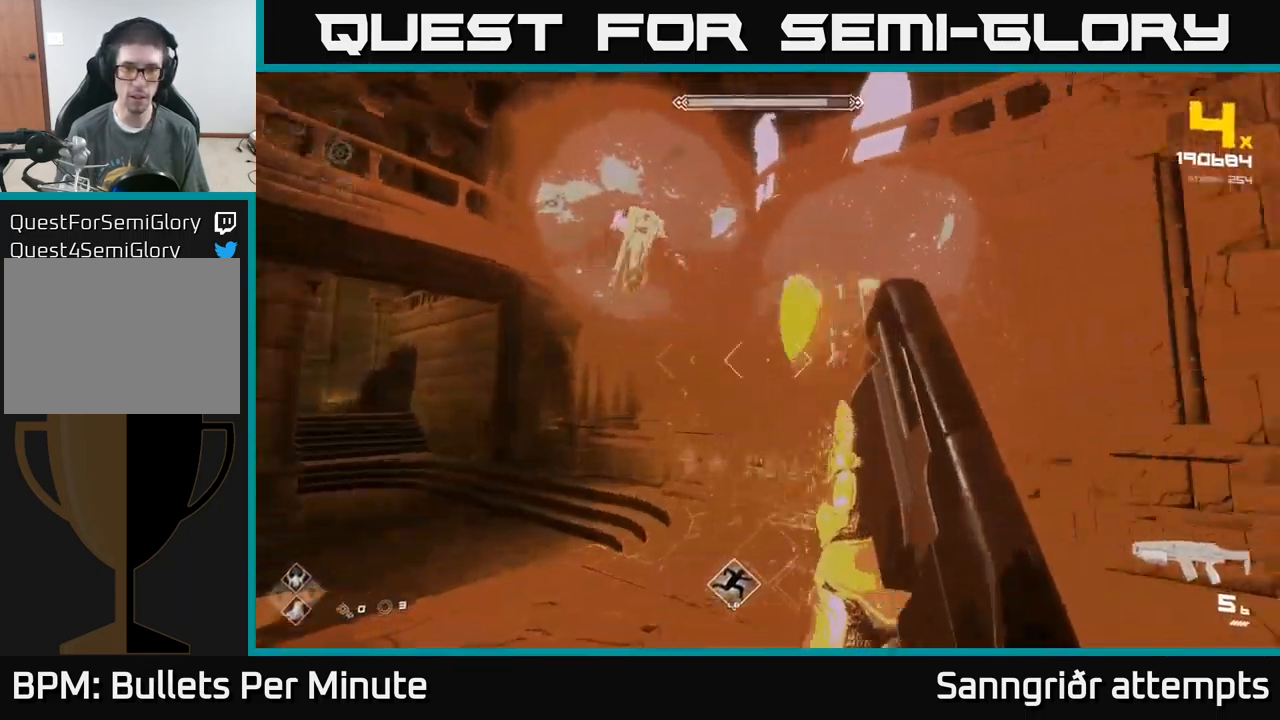
{"buttons": ["R2"], "left_stick": "down-left", "right_stick": "center", "events": [[117, "R2", "down"], [200, "right_stick", "center"], [234, "R2", "up"], [300, "left_stick", "center"], [367, "left_stick", "down-left"], [367, "right_stick", "right"], [450, "R2", "down"], [500, "right_stick", "center"]]}
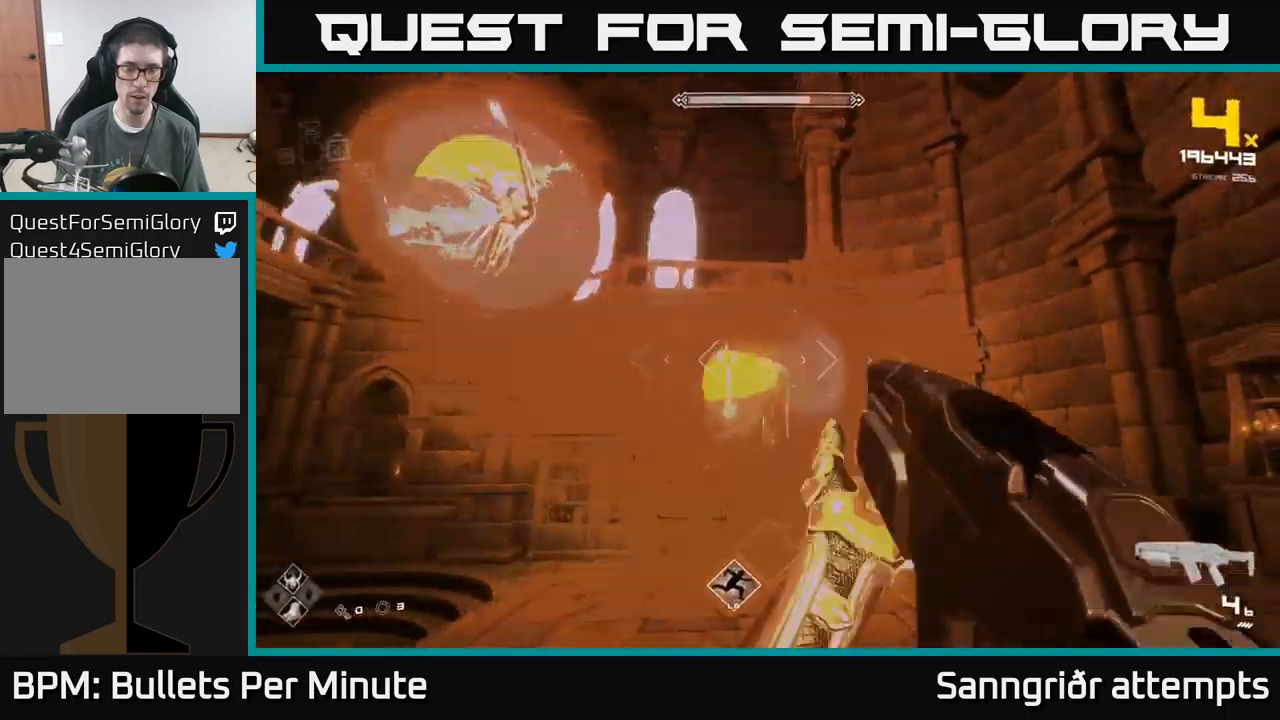
{"buttons": [], "left_stick": "down-left", "right_stick": "center", "events": [[50, "R2", "up"], [84, "left_stick", "center"], [250, "left_stick", "left"], [267, "R2", "down"], [400, "R2", "up"], [450, "left_stick", "down-left"]]}
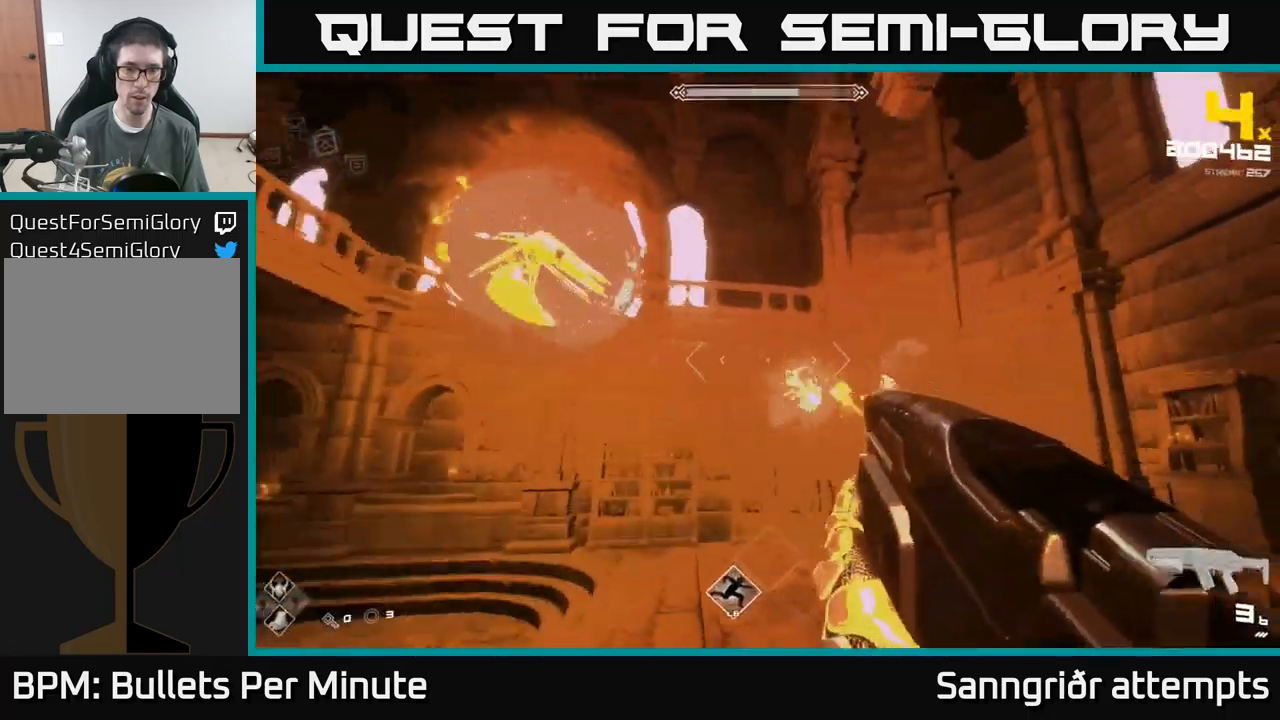
{"buttons": ["R2"], "left_stick": "up-left", "right_stick": "right", "events": [[50, "right_stick", "right"], [100, "left_stick", "left"], [134, "R2", "down"], [200, "right_stick", "center"], [217, "left_stick", "center"], [234, "R2", "up"], [317, "left_stick", "left"], [367, "left_stick", "up-left"], [434, "right_stick", "right"], [484, "R2", "down"]]}
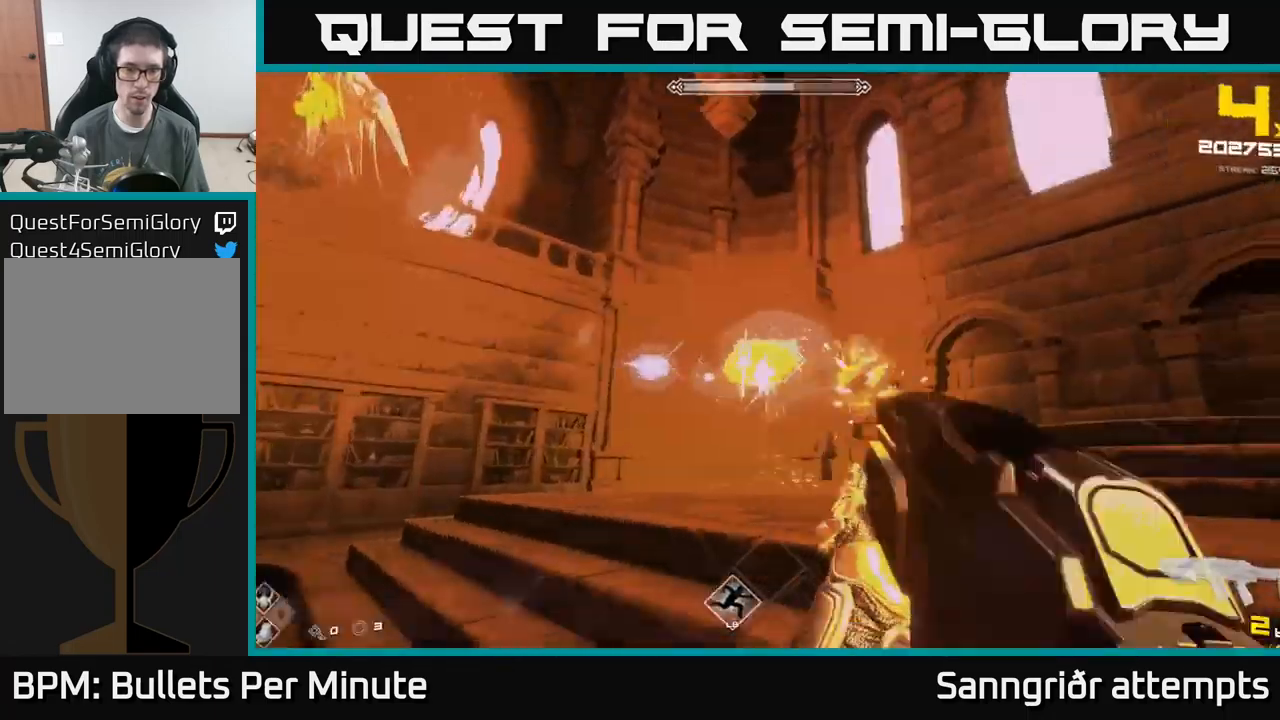
{"buttons": [], "left_stick": "up", "right_stick": "center", "events": [[67, "left_stick", "down-left"], [67, "right_stick", "center"], [100, "R2", "up"], [300, "left_stick", "center"], [317, "R2", "down"], [384, "R2", "up"], [500, "left_stick", "up"]]}
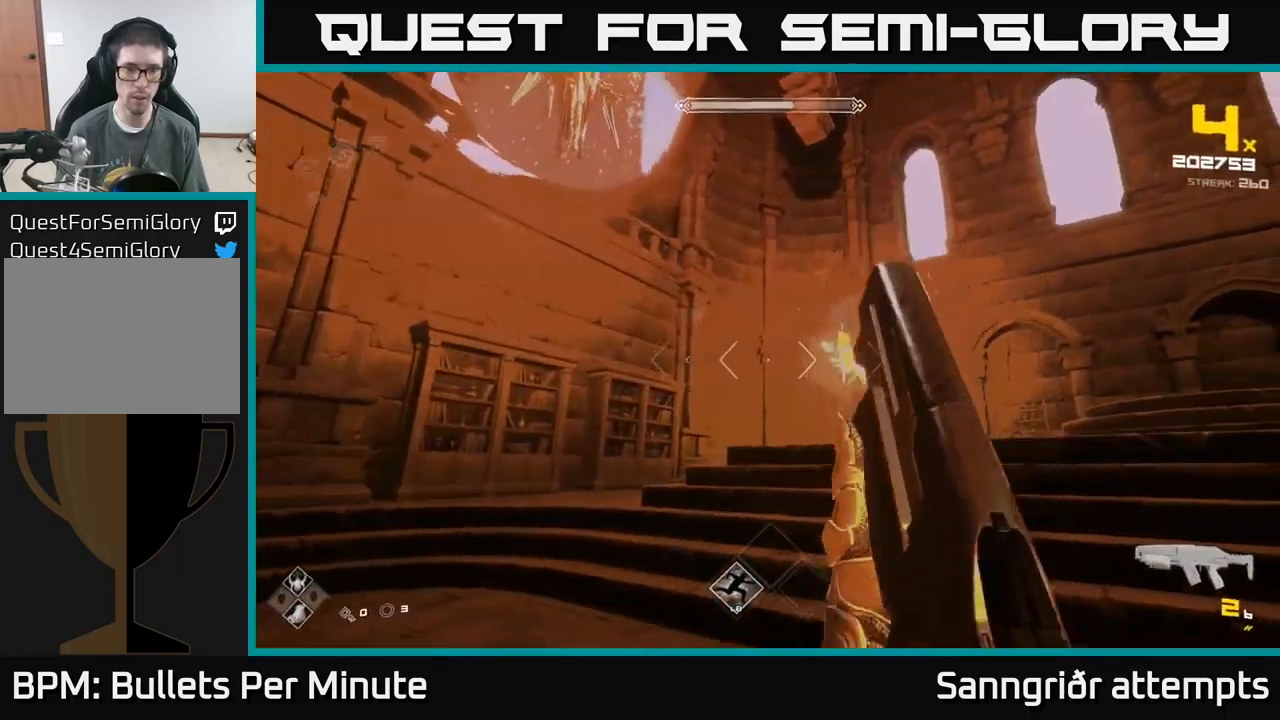
{"buttons": [], "left_stick": "down", "right_stick": "center", "events": [[67, "right_stick", "right"], [150, "R2", "down"], [150, "right_stick", "center"], [167, "left_stick", "left"], [234, "left_stick", "down"], [250, "R2", "up"], [300, "left_stick", "center"], [400, "left_stick", "down"]]}
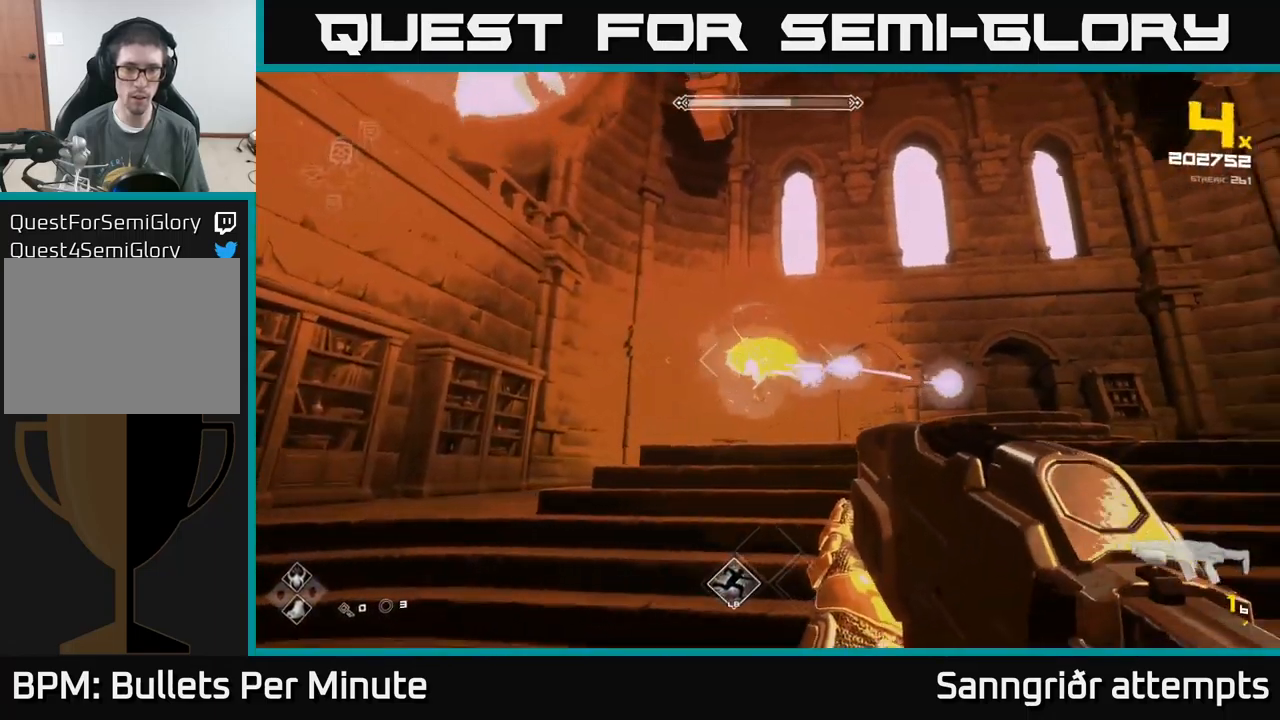
{"buttons": [], "left_stick": "down", "right_stick": "center", "events": [[17, "R2", "down"], [117, "R2", "up"], [134, "left_stick", "center"], [267, "left_stick", "down-left"], [300, "R2", "down"], [500, "R2", "up"], [500, "left_stick", "down"]]}
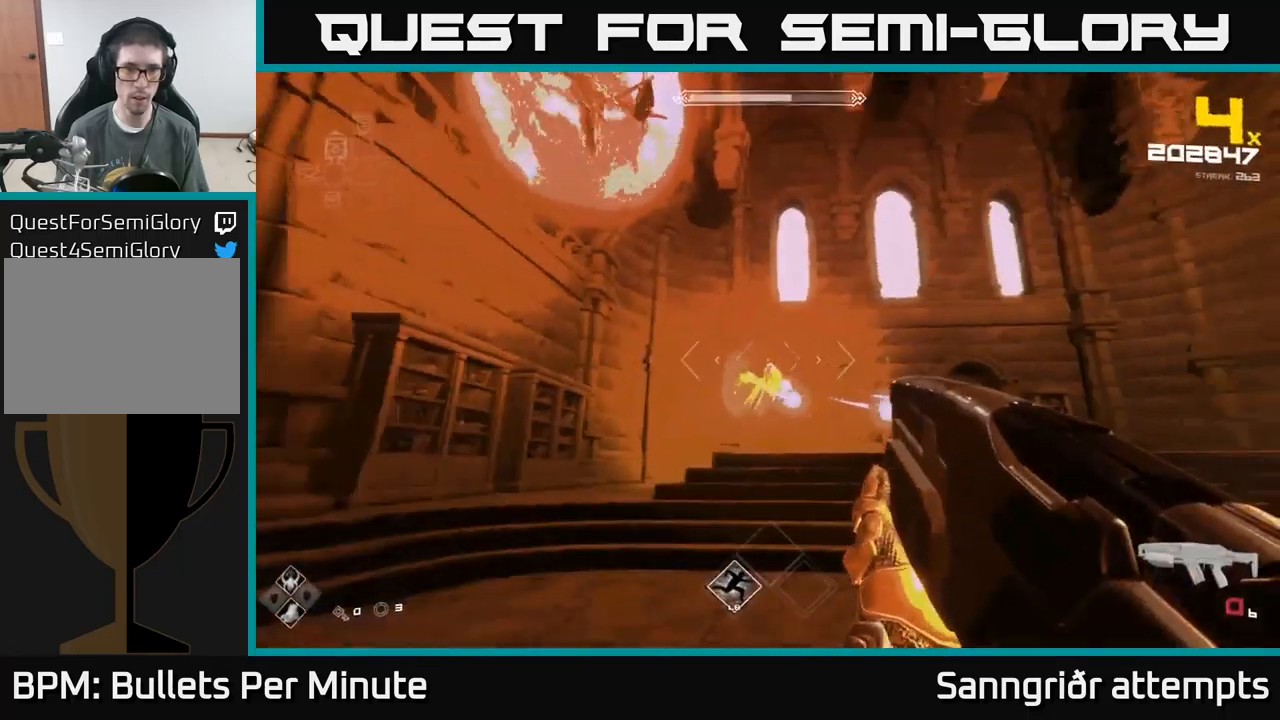
{"buttons": ["R1"], "left_stick": "left", "right_stick": "right", "events": [[200, "R1", "down"], [350, "R1", "up"], [434, "right_stick", "right"], [450, "left_stick", "left"], [484, "R1", "down"]]}
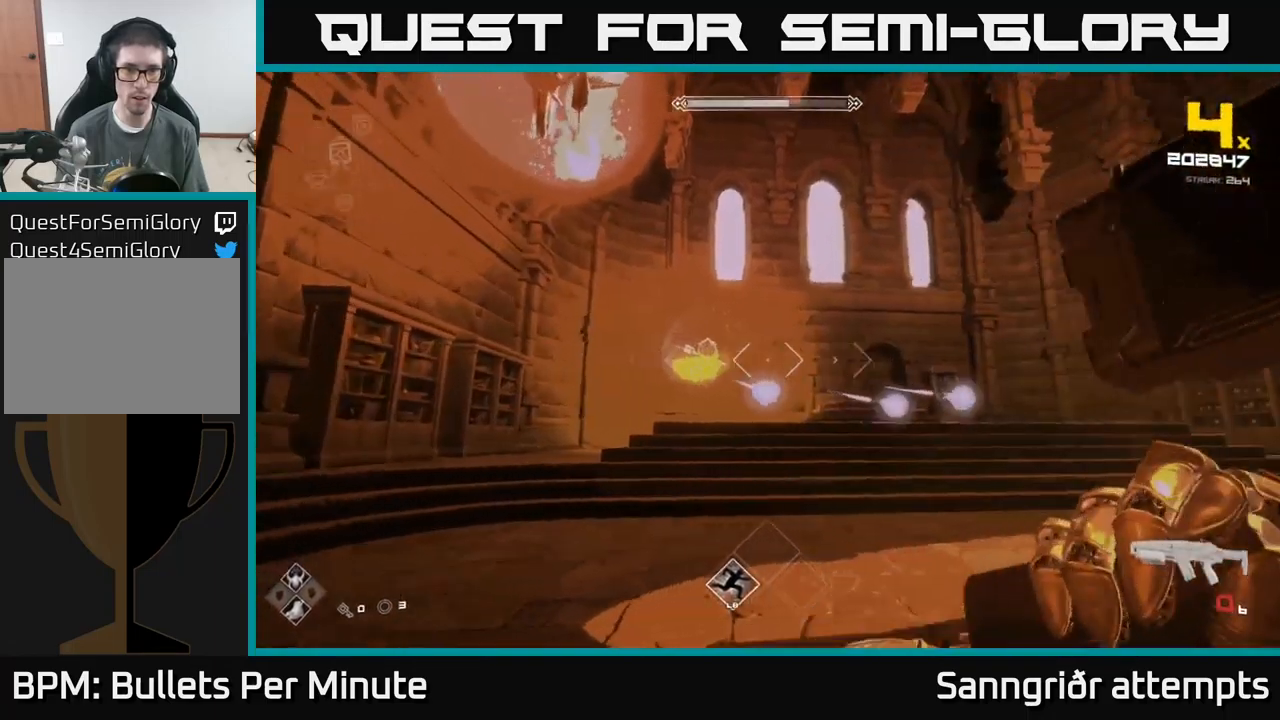
{"buttons": [], "left_stick": "up-left", "right_stick": "center", "events": [[84, "left_stick", "up-left"], [84, "right_stick", "center"], [117, "R1", "up"], [317, "R1", "down"], [434, "R1", "up"]]}
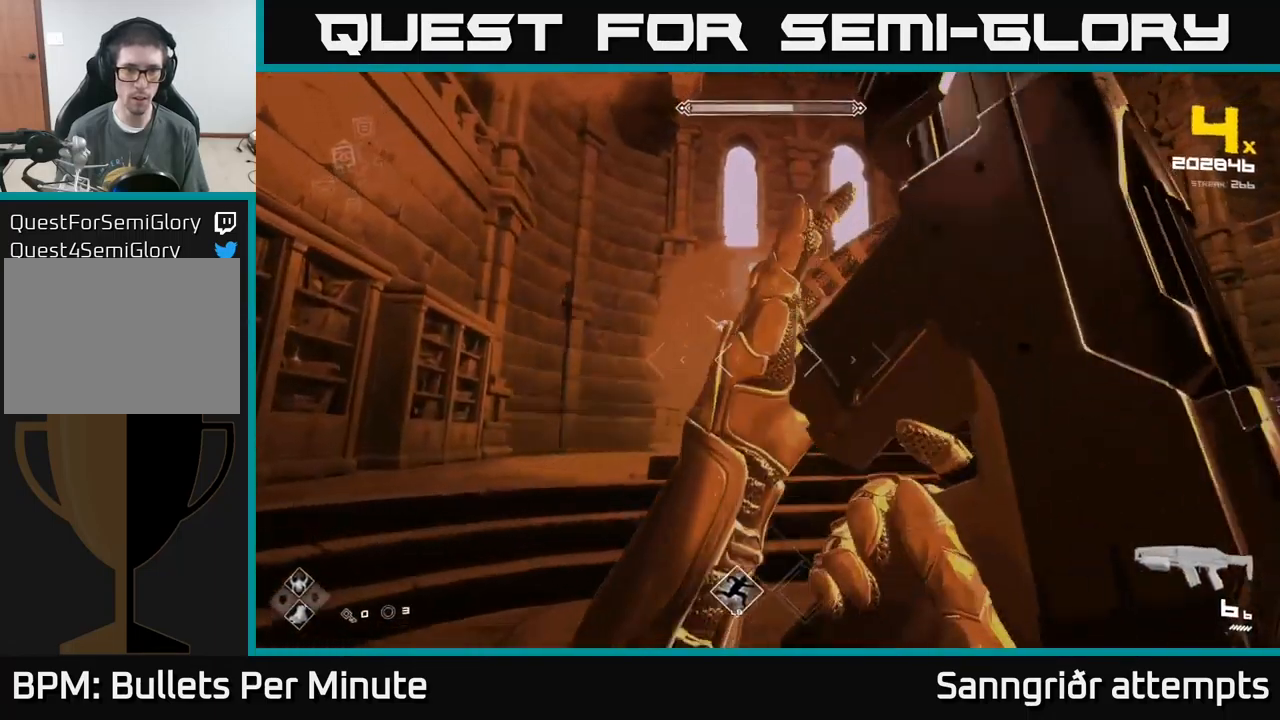
{"buttons": [], "left_stick": "left", "right_stick": "right", "events": [[67, "left_stick", "center"], [134, "R2", "down"], [134, "left_stick", "left"], [134, "right_stick", "right"], [284, "R2", "up"]]}
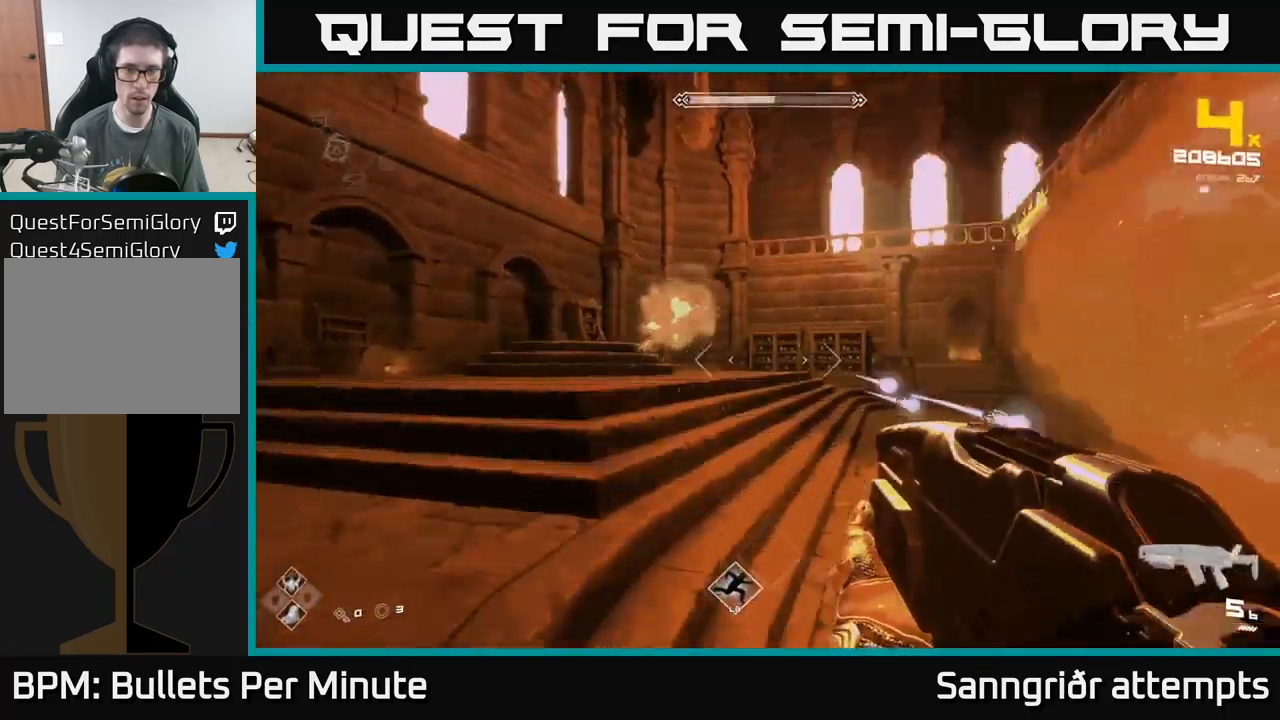
{"buttons": ["R2"], "left_stick": "down-left", "right_stick": "right", "events": [[34, "L1", "down"], [184, "L1", "up"], [400, "R2", "down"], [400, "left_stick", "down-left"]]}
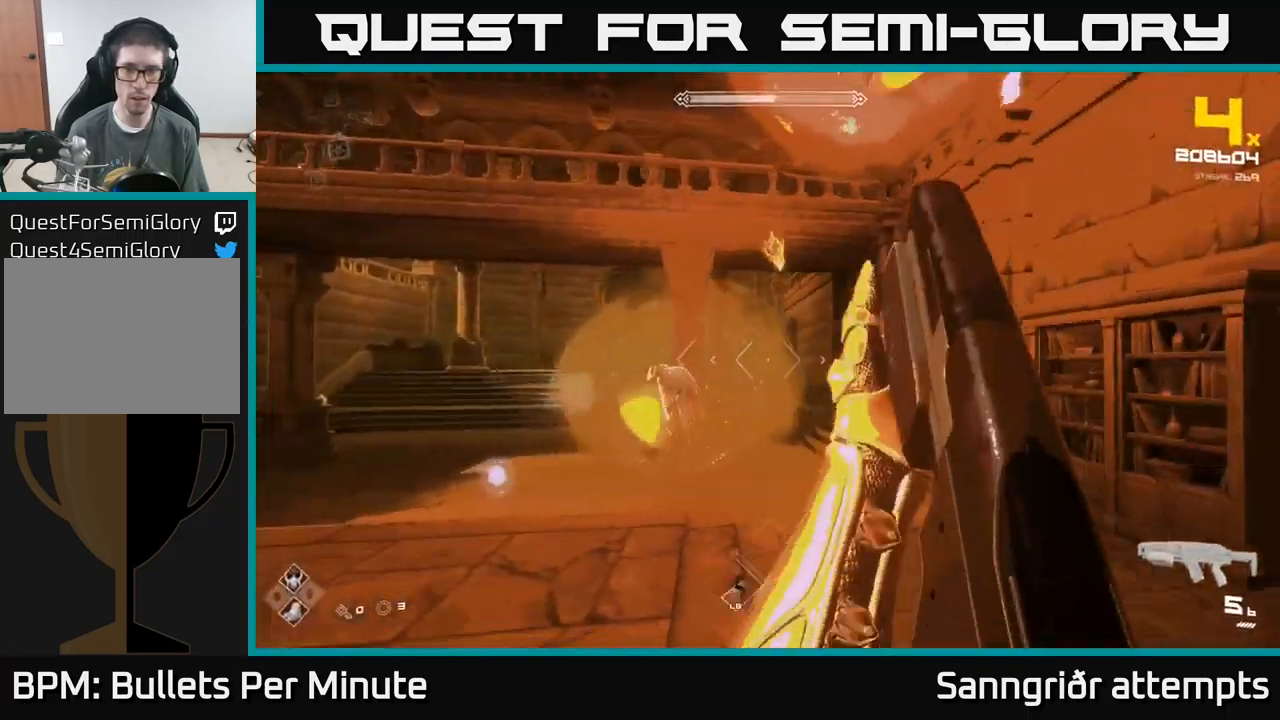
{"buttons": [], "left_stick": "left", "right_stick": "down-right", "events": [[17, "right_stick", "center"], [34, "R2", "up"], [67, "left_stick", "center"], [167, "R2", "down"], [167, "left_stick", "down-left"], [266, "R2", "up"], [383, "left_stick", "center"], [450, "right_stick", "down-right"], [466, "left_stick", "left"]]}
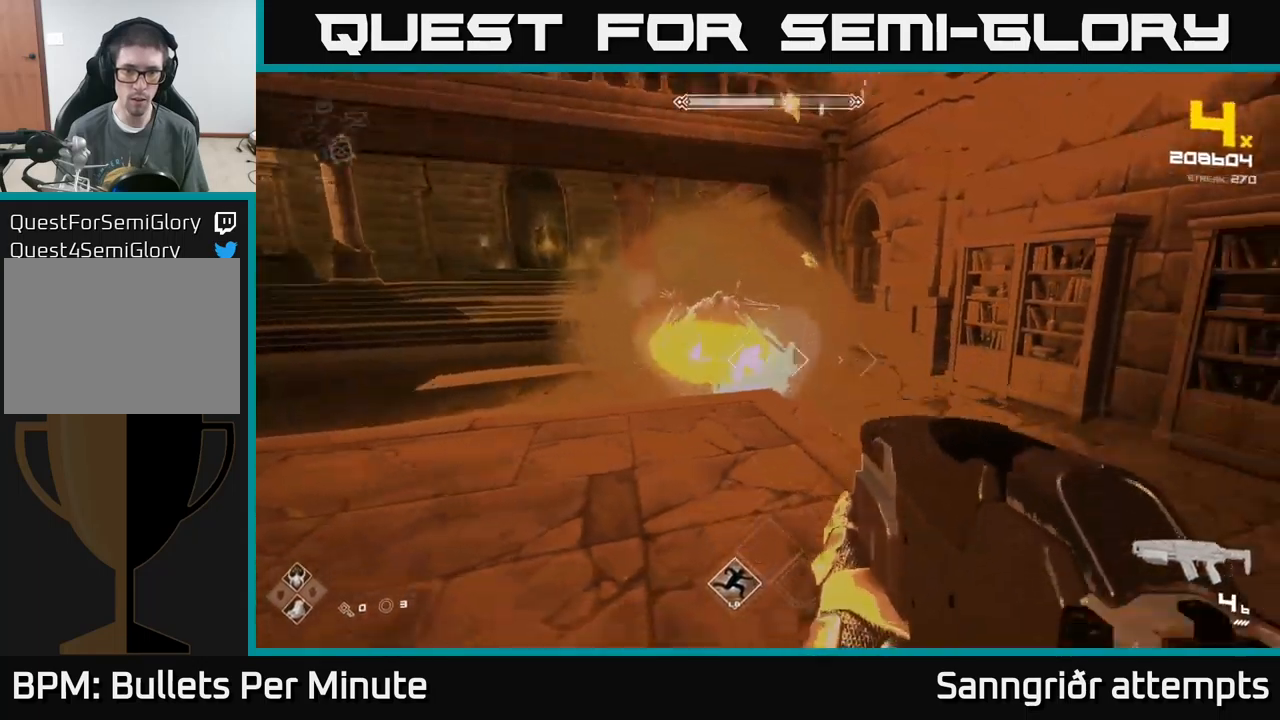
{"buttons": ["R2"], "left_stick": "center", "right_stick": "center", "events": [[66, "R2", "down"], [83, "right_stick", "up-right"], [116, "left_stick", "center"], [150, "right_stick", "center"], [166, "R2", "up"], [283, "left_stick", "left"], [400, "R2", "down"], [433, "left_stick", "center"]]}
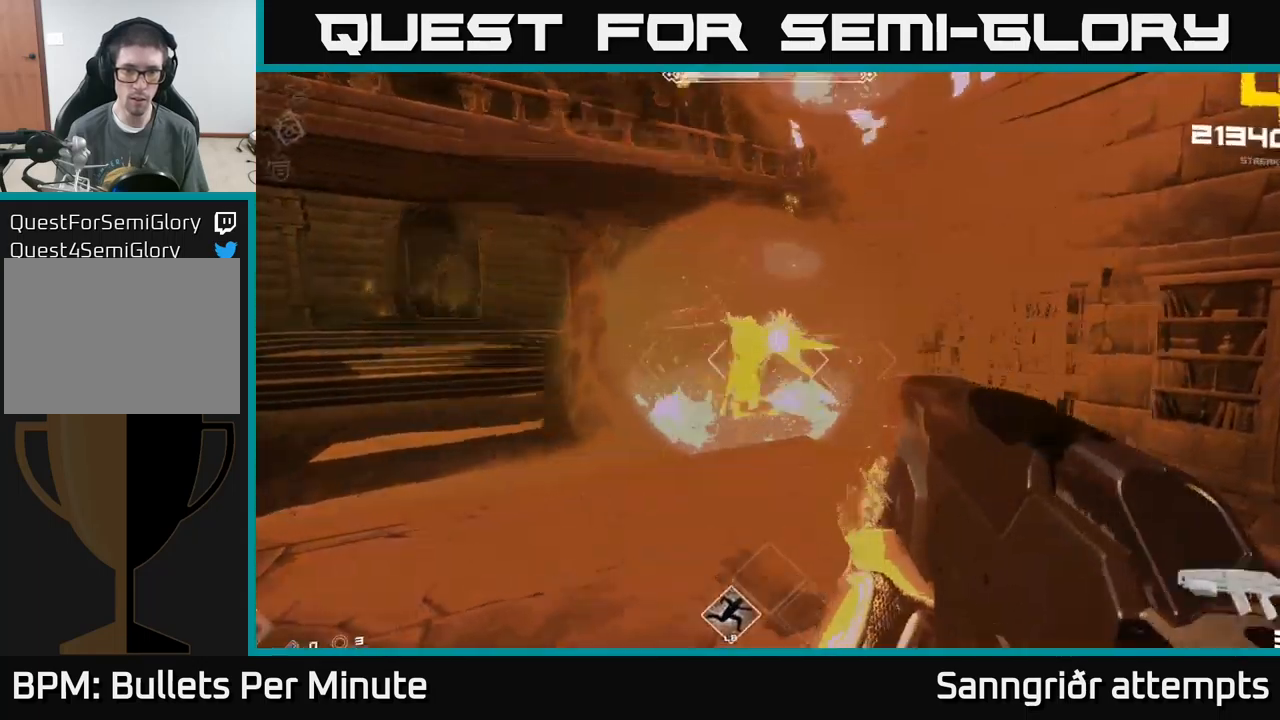
{"buttons": [], "left_stick": "left", "right_stick": "center", "events": [[16, "R2", "up"], [50, "left_stick", "down-left"], [133, "right_stick", "right"], [233, "R2", "down"], [266, "right_stick", "center"], [316, "R2", "up"], [366, "left_stick", "center"], [433, "left_stick", "left"]]}
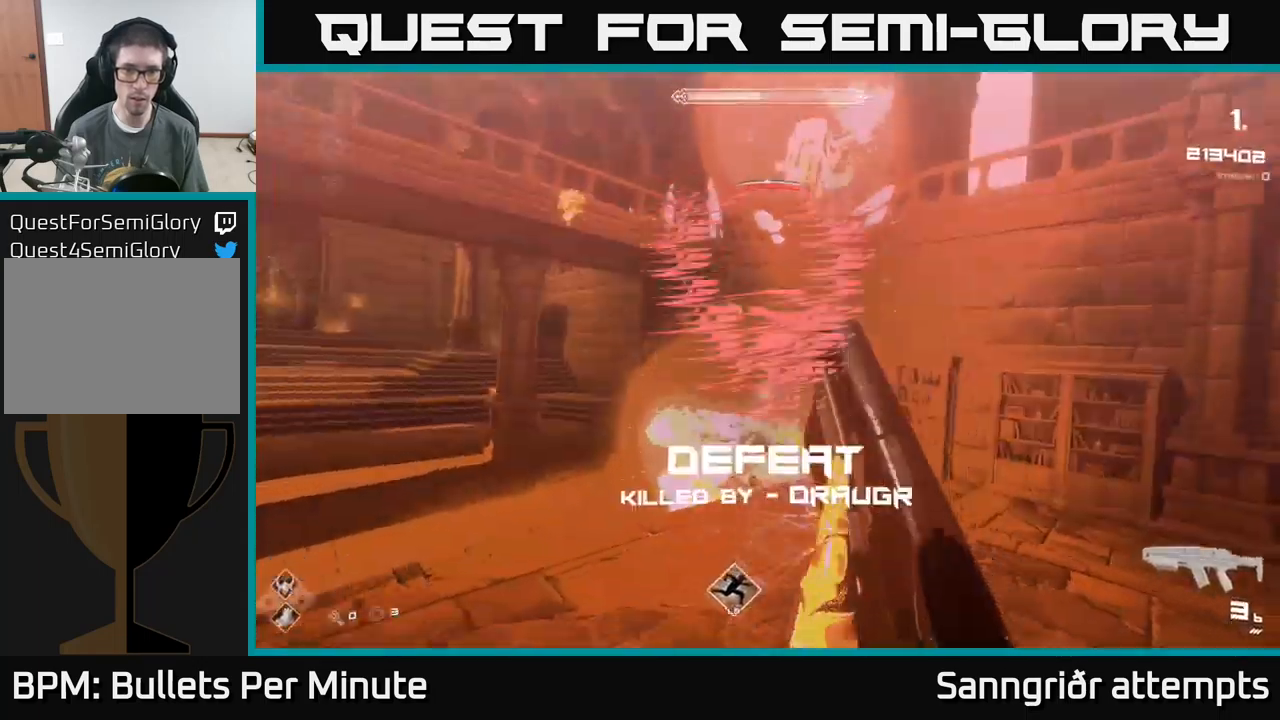
{"buttons": [], "left_stick": "up-left", "right_stick": "center", "events": [[66, "right_stick", "down-right"], [100, "R2", "down"], [150, "right_stick", "center"], [216, "R2", "up"], [366, "R2", "down"], [366, "left_stick", "up-left"], [466, "R2", "up"]]}
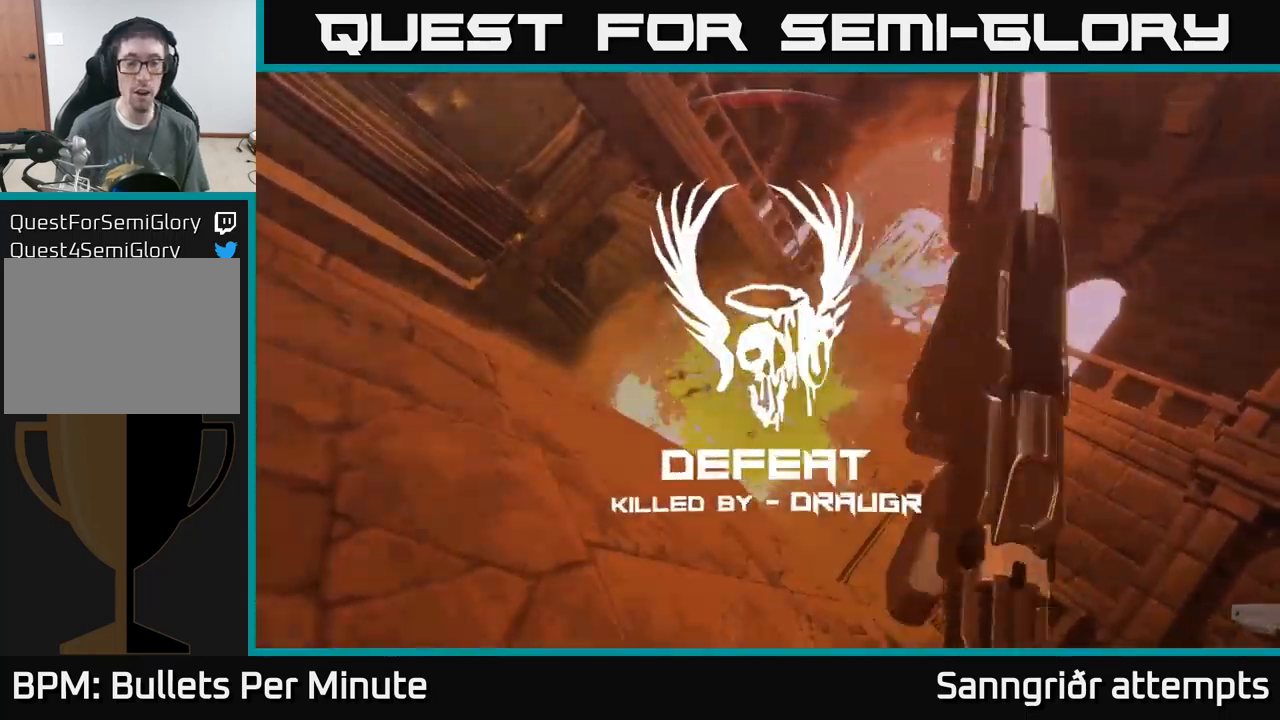
{"buttons": ["A"], "left_stick": "center", "right_stick": "center", "events": [[66, "R2", "down"], [116, "A", "down"], [166, "A", "up"], [166, "R2", "up"], [216, "left_stick", "center"], [266, "A", "down"], [316, "R2", "down"], [383, "A", "up"], [433, "R2", "up"], [466, "A", "down"]]}
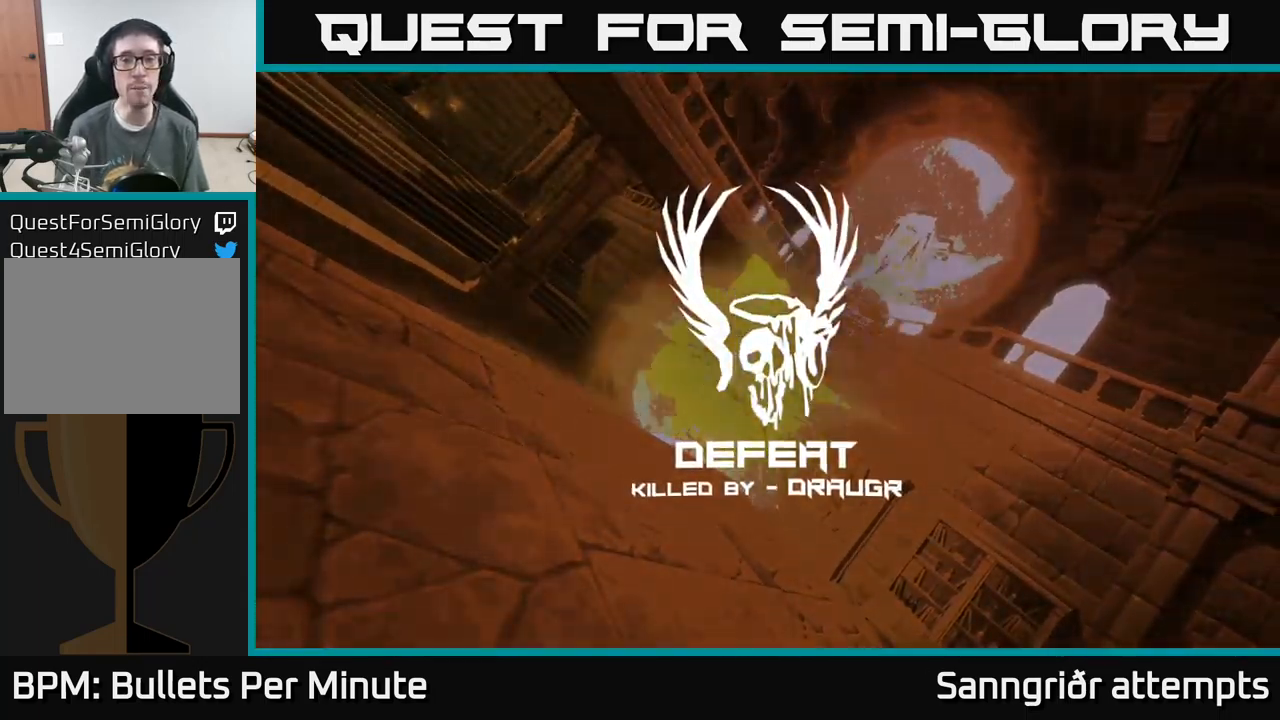
{"buttons": [], "left_stick": "center", "right_stick": "center", "events": [[50, "A", "up"], [233, "A", "down"], [333, "A", "up"]]}